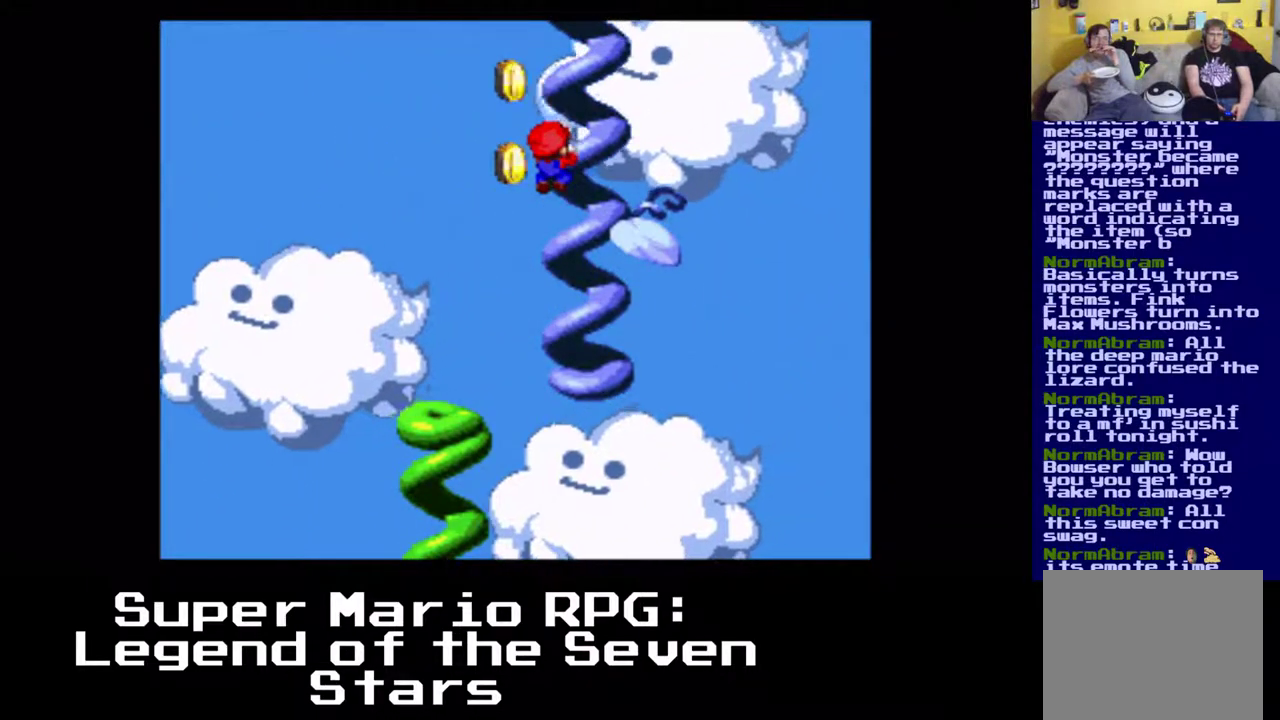
Gameplay with a controller (Xbox layout); each line is a JSON object with the inputs held at the frame after it. "events" lists button and stick changes between this image and that frame as [ms after this image, input, new state], when the widget could be followed in between. Not read: right_stick.
{"buttons": ["X", "DPAD_UP"], "left_stick": "center", "events": [[17, "DPAD_DOWN", "down"], [17, "DPAD_LEFT", "down"], [33, "A", "down"], [167, "DPAD_DOWN", "up"], [167, "DPAD_LEFT", "up"], [167, "DPAD_RIGHT", "down"], [333, "A", "up"], [400, "DPAD_UP", "down"], [483, "DPAD_RIGHT", "up"]]}
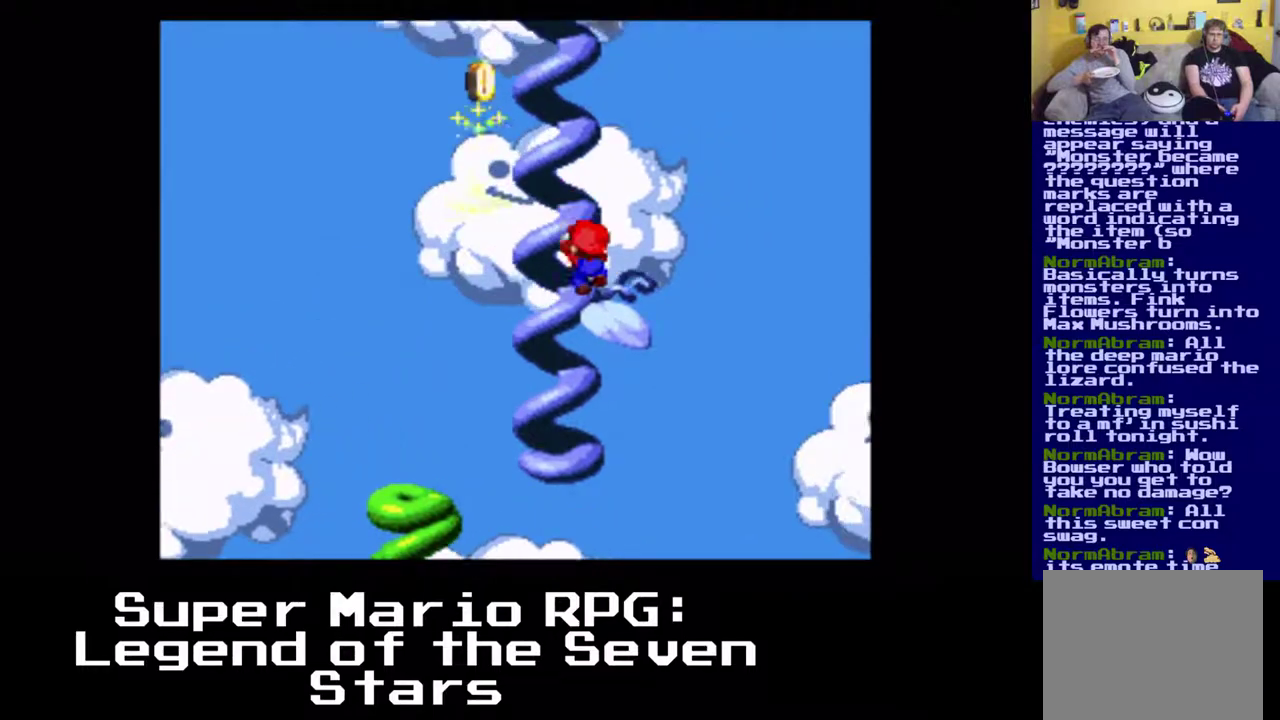
{"buttons": ["X"], "left_stick": "center", "events": [[167, "DPAD_LEFT", "down"], [483, "DPAD_UP", "up"], [500, "DPAD_LEFT", "up"]]}
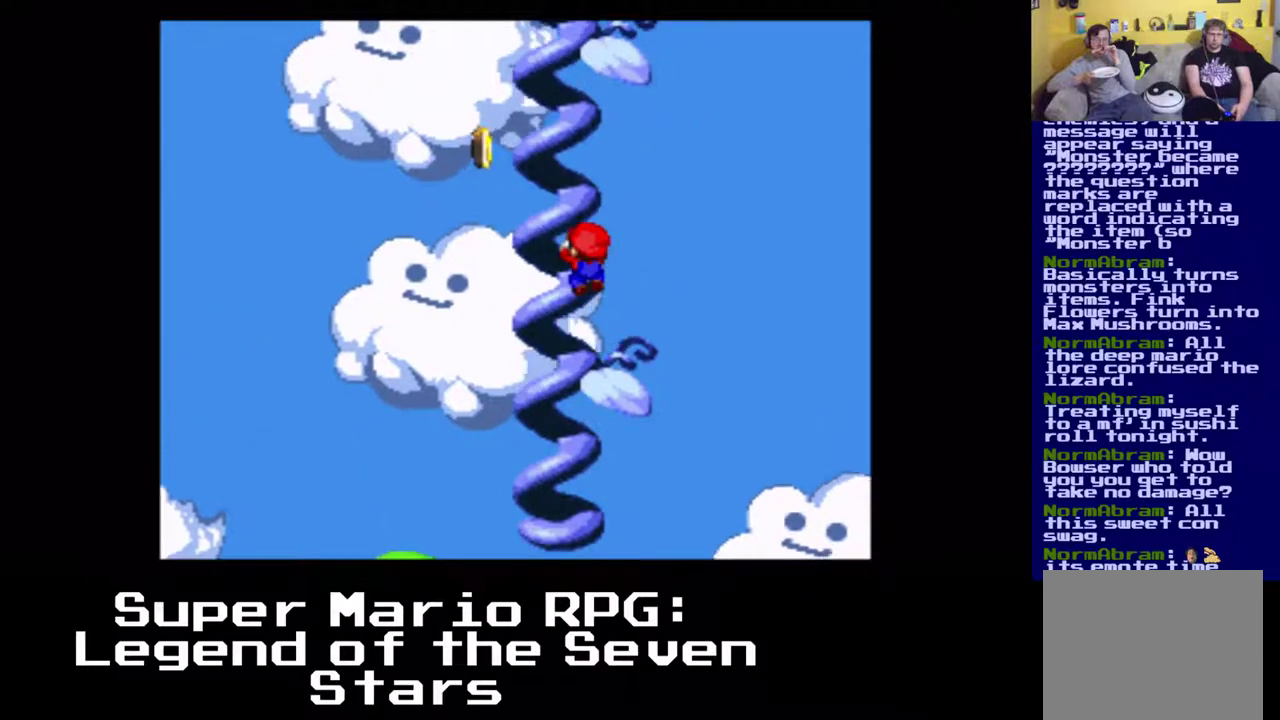
{"buttons": ["X", "DPAD_UP", "DPAD_LEFT"], "left_stick": "center", "events": [[50, "DPAD_LEFT", "down"], [50, "DPAD_UP", "down"], [367, "A", "down"], [367, "DPAD_UP", "up"], [500, "A", "up"], [500, "DPAD_UP", "down"]]}
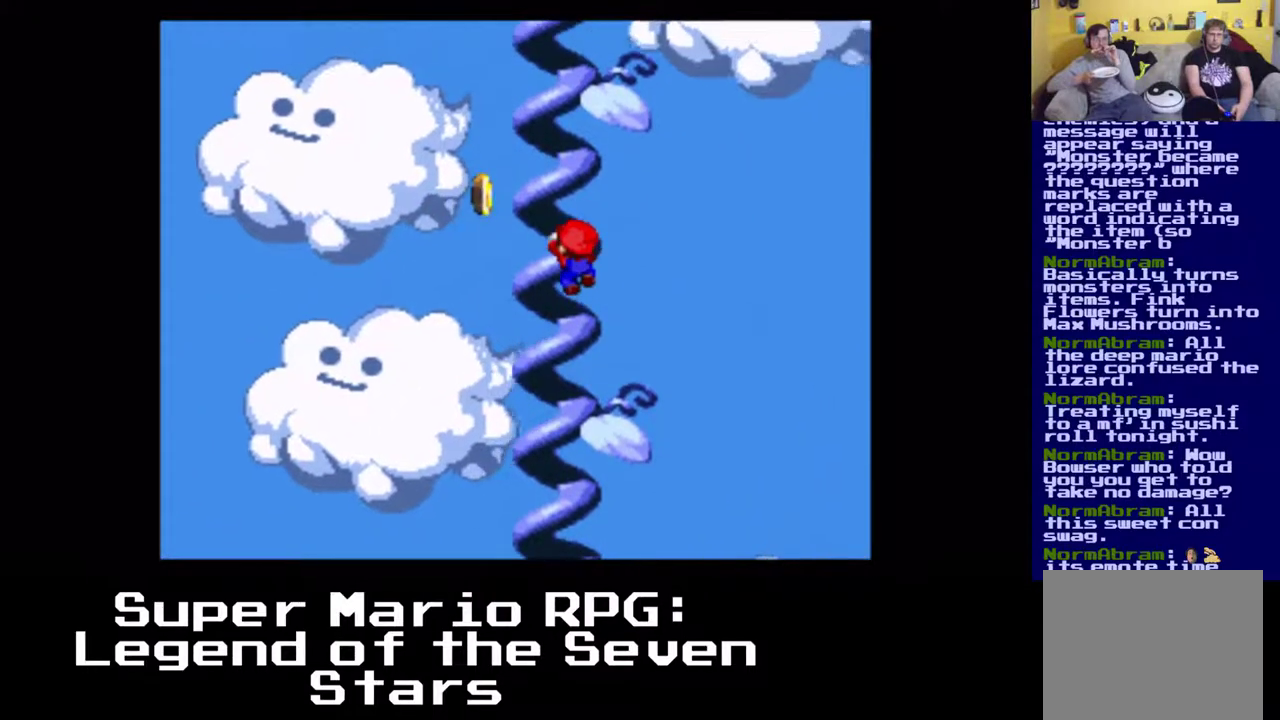
{"buttons": ["A", "X", "DPAD_UP", "DPAD_LEFT"], "left_stick": "center", "events": [[33, "DPAD_LEFT", "up"], [83, "DPAD_DOWN", "down"], [83, "DPAD_RIGHT", "down"], [83, "DPAD_UP", "up"], [233, "DPAD_LEFT", "down"], [267, "DPAD_DOWN", "up"], [267, "DPAD_RIGHT", "up"], [300, "DPAD_UP", "down"], [467, "A", "down"]]}
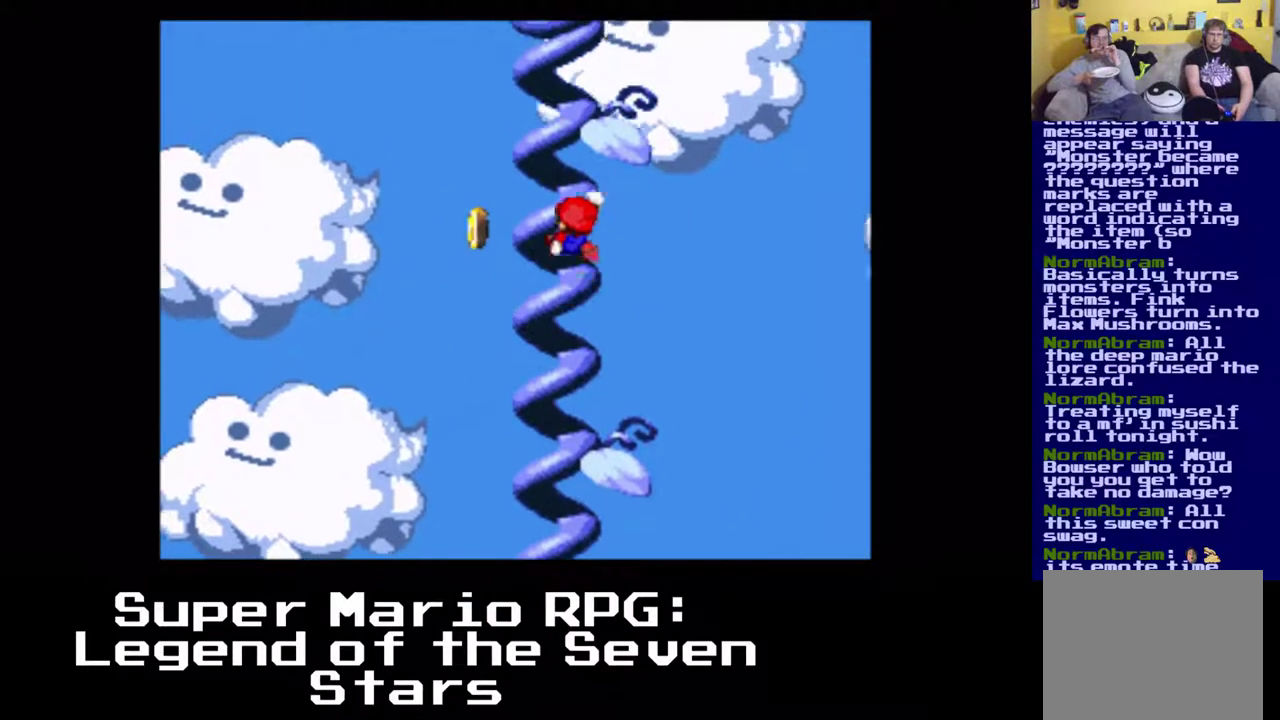
{"buttons": ["X", "DPAD_UP", "DPAD_LEFT"], "left_stick": "center"}
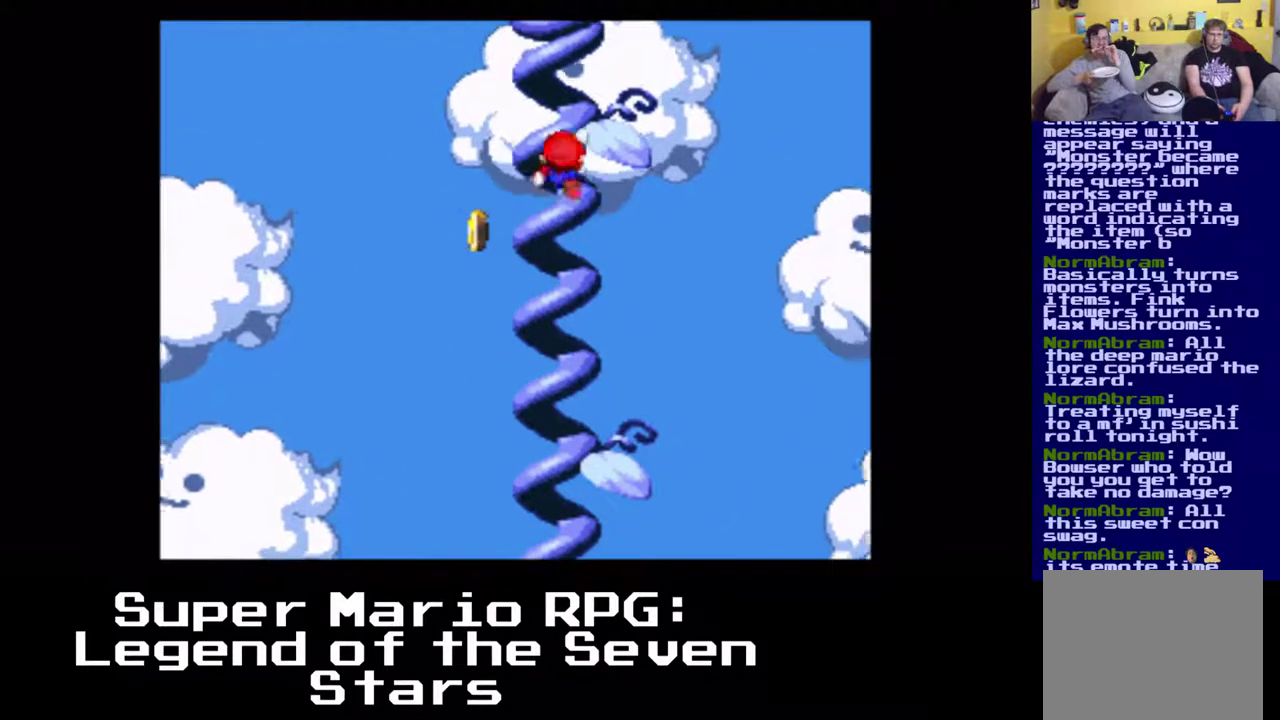
{"buttons": ["X", "DPAD_UP"], "left_stick": "center", "events": [[17, "DPAD_UP", "up"], [50, "DPAD_DOWN", "down"], [83, "DPAD_LEFT", "up"], [117, "DPAD_UP", "down"], [267, "DPAD_DOWN", "up"]]}
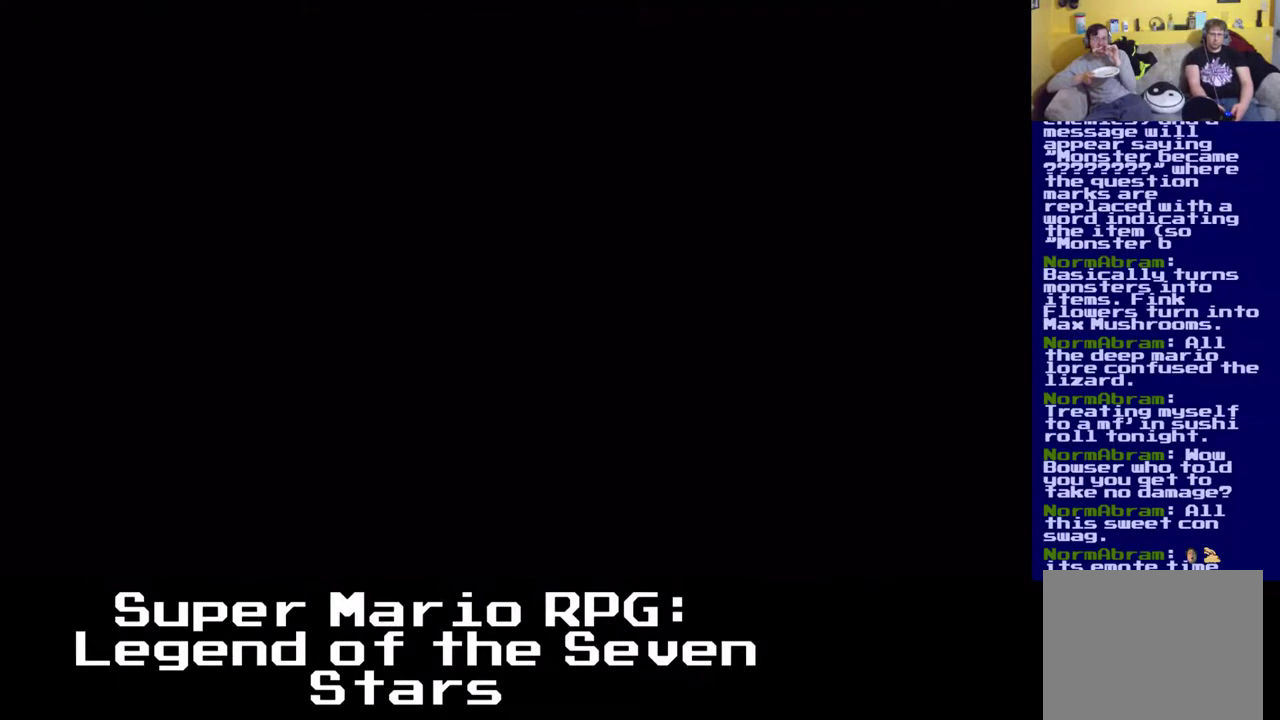
{"buttons": ["X"], "left_stick": "center", "events": [[333, "DPAD_UP", "up"]]}
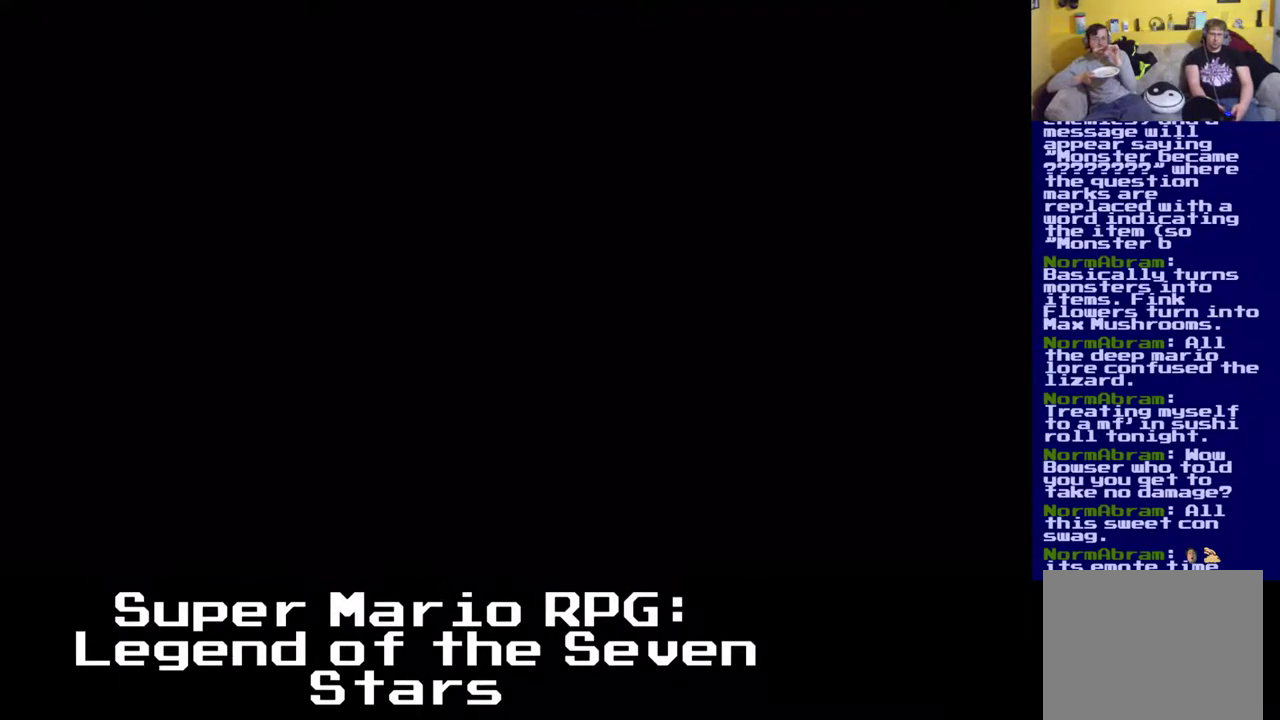
{"buttons": ["X"], "left_stick": "center", "events": []}
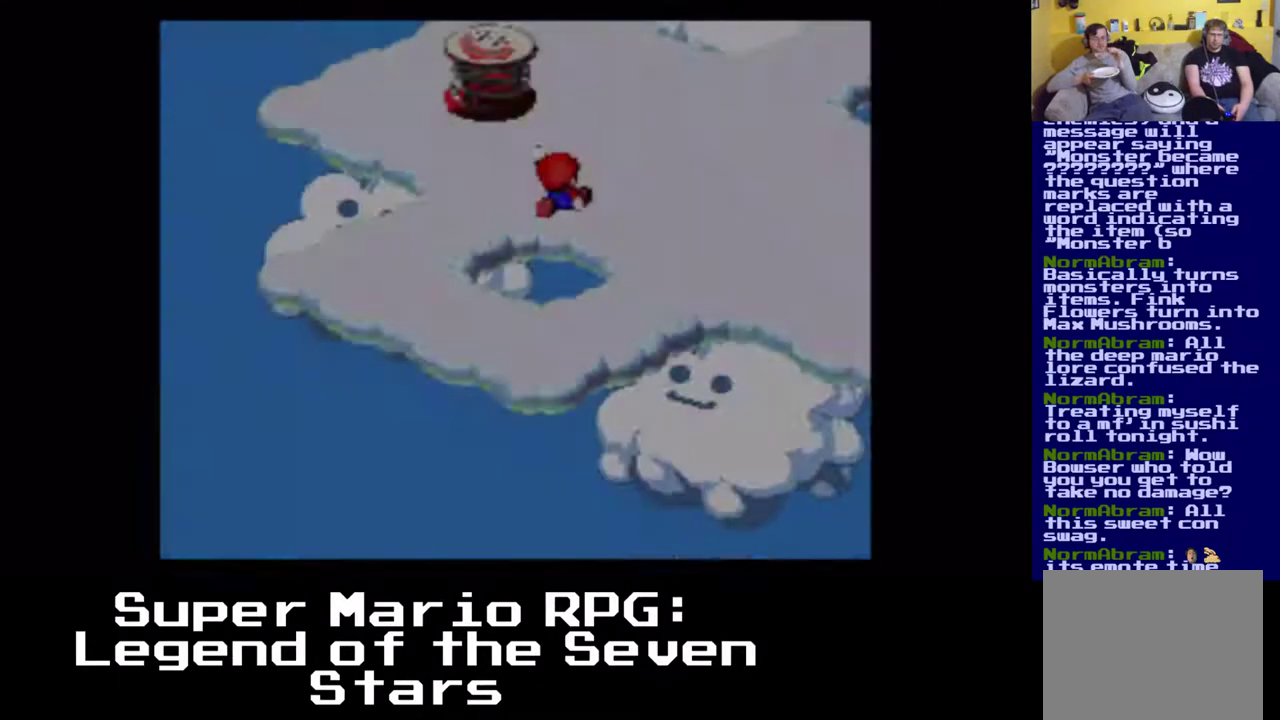
{"buttons": [], "left_stick": "center", "events": [[200, "X", "up"]]}
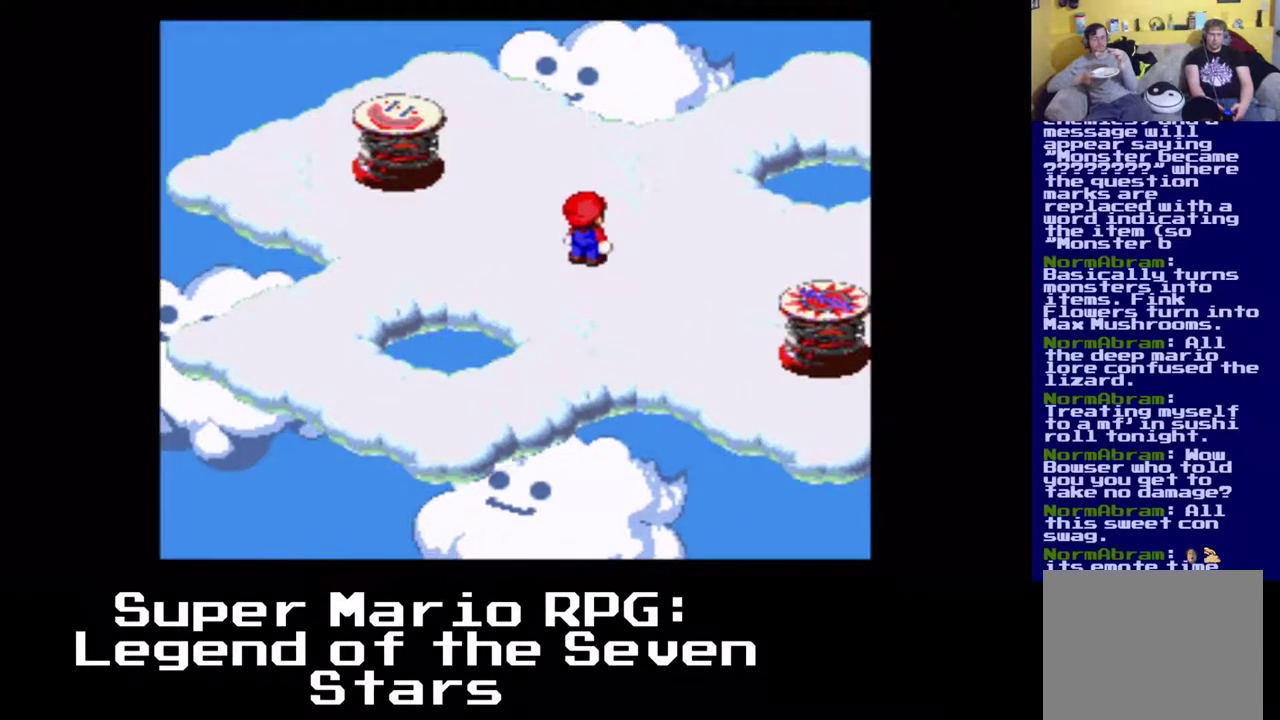
{"buttons": ["X", "DPAD_RIGHT"], "left_stick": "center", "events": [[233, "X", "down"], [250, "DPAD_RIGHT", "down"]]}
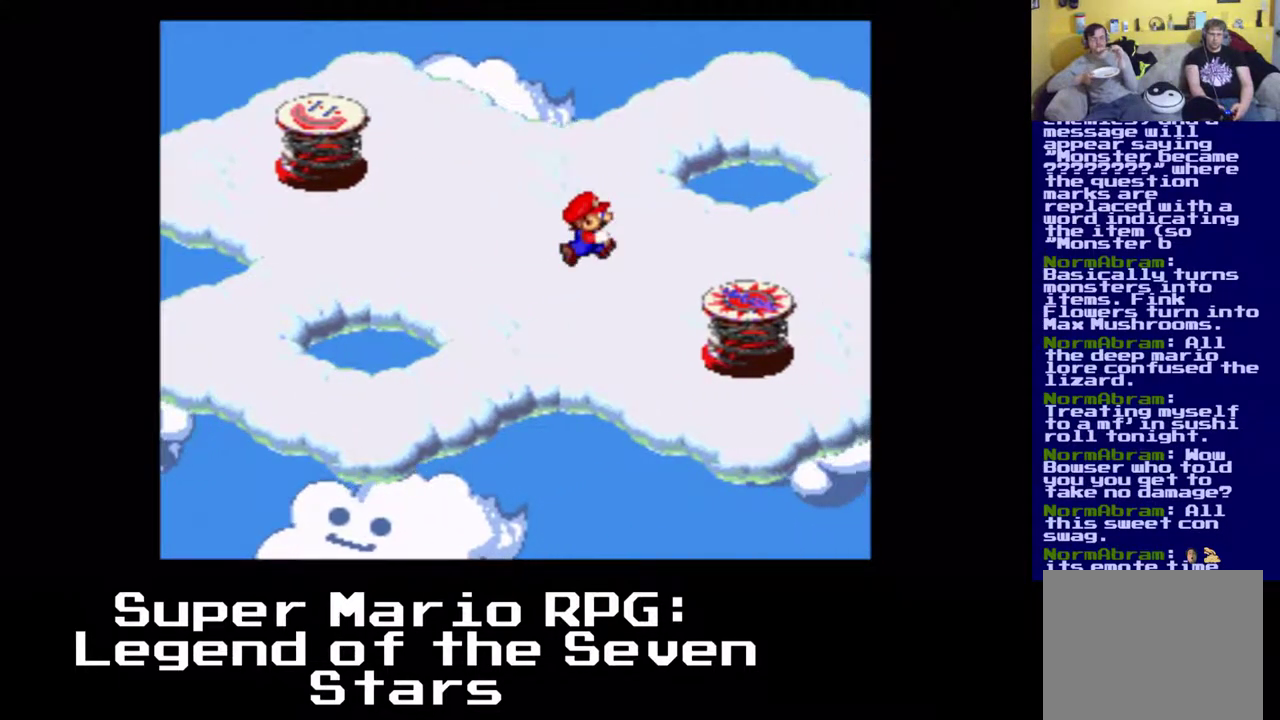
{"buttons": ["X"], "left_stick": "center", "events": [[100, "DPAD_UP", "down"], [117, "DPAD_LEFT", "down"], [150, "DPAD_RIGHT", "up"], [267, "DPAD_UP", "up"], [483, "DPAD_LEFT", "up"]]}
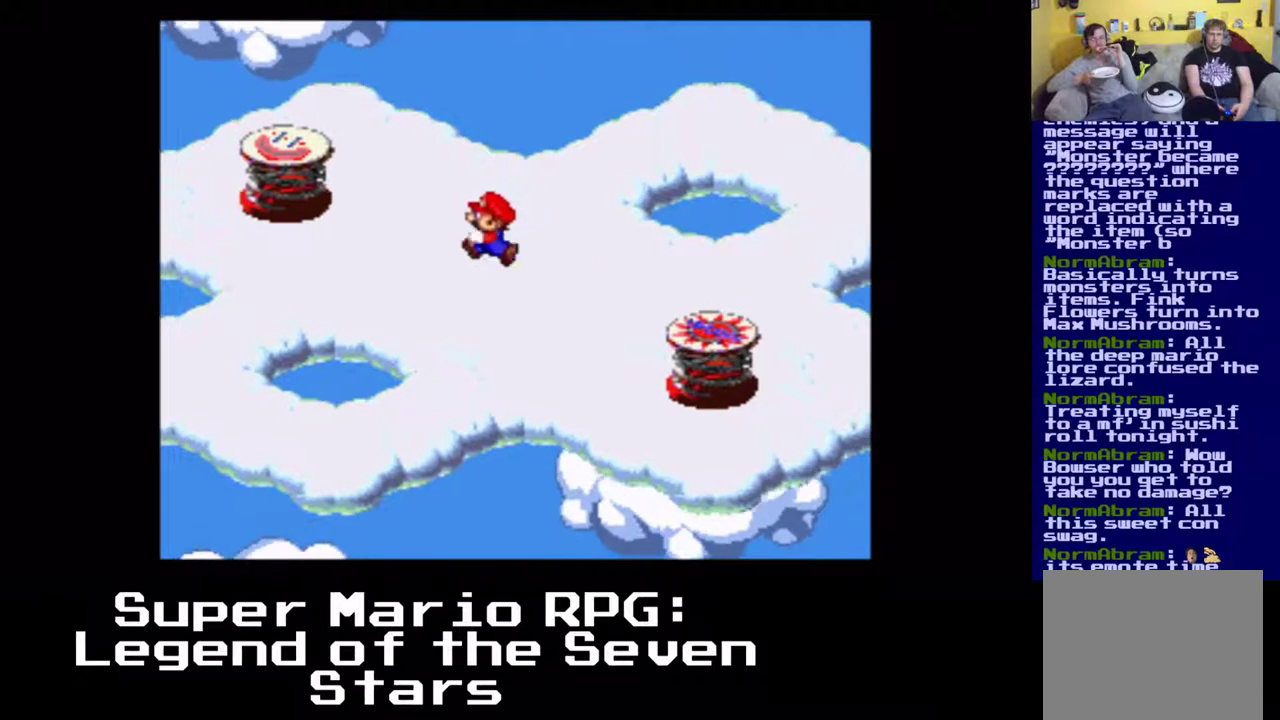
{"buttons": ["X", "DPAD_UP", "DPAD_LEFT"], "left_stick": "center", "events": [[167, "DPAD_LEFT", "down"], [167, "DPAD_UP", "down"]]}
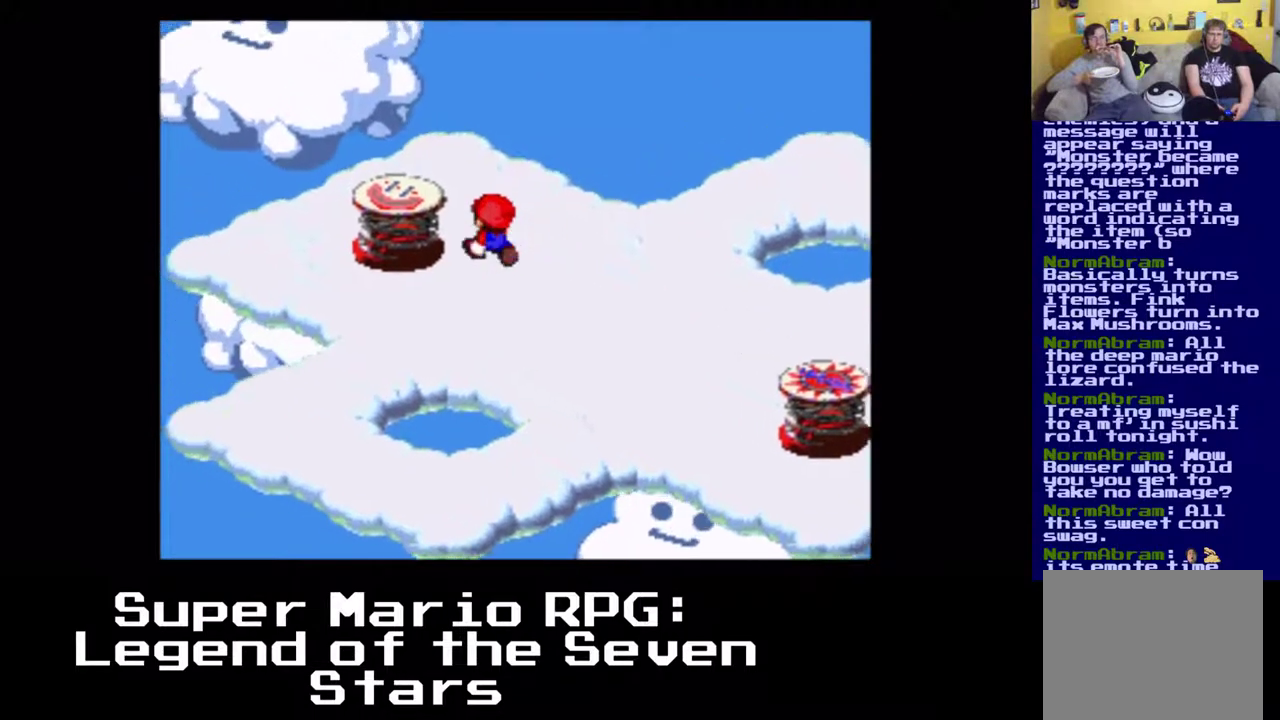
{"buttons": ["X", "DPAD_UP", "DPAD_RIGHT"], "left_stick": "center", "events": [[67, "DPAD_LEFT", "up"], [83, "DPAD_RIGHT", "down"]]}
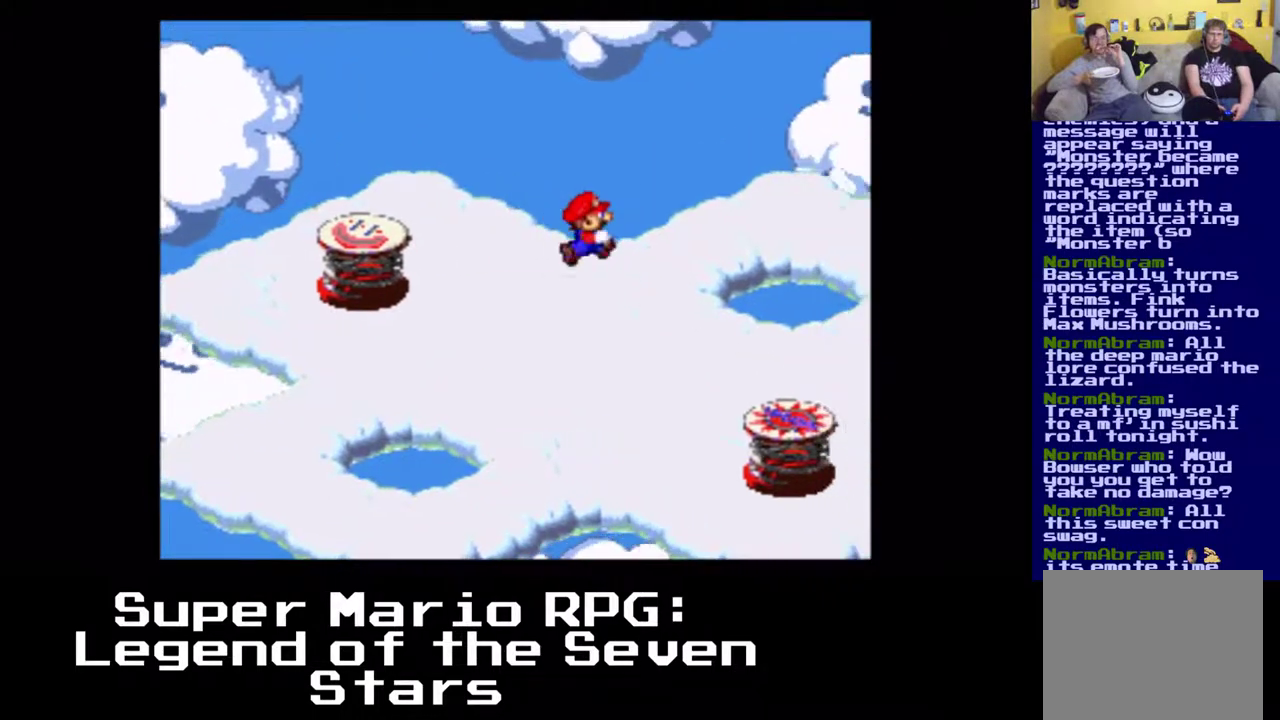
{"buttons": ["X"], "left_stick": "center", "events": [[17, "DPAD_UP", "up"], [33, "DPAD_RIGHT", "up"], [333, "DPAD_RIGHT", "down"], [450, "DPAD_RIGHT", "up"]]}
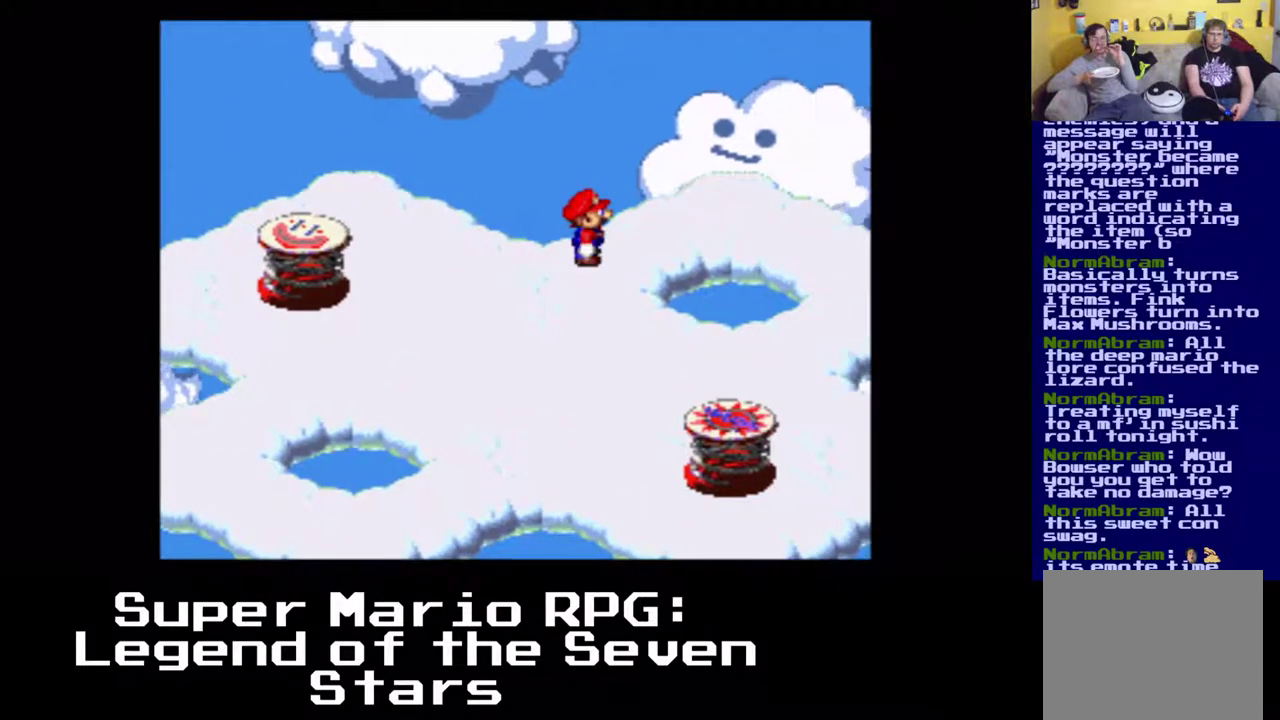
{"buttons": ["X", "DPAD_DOWN", "DPAD_LEFT"], "left_stick": "center", "events": [[250, "DPAD_DOWN", "down"], [250, "DPAD_LEFT", "down"]]}
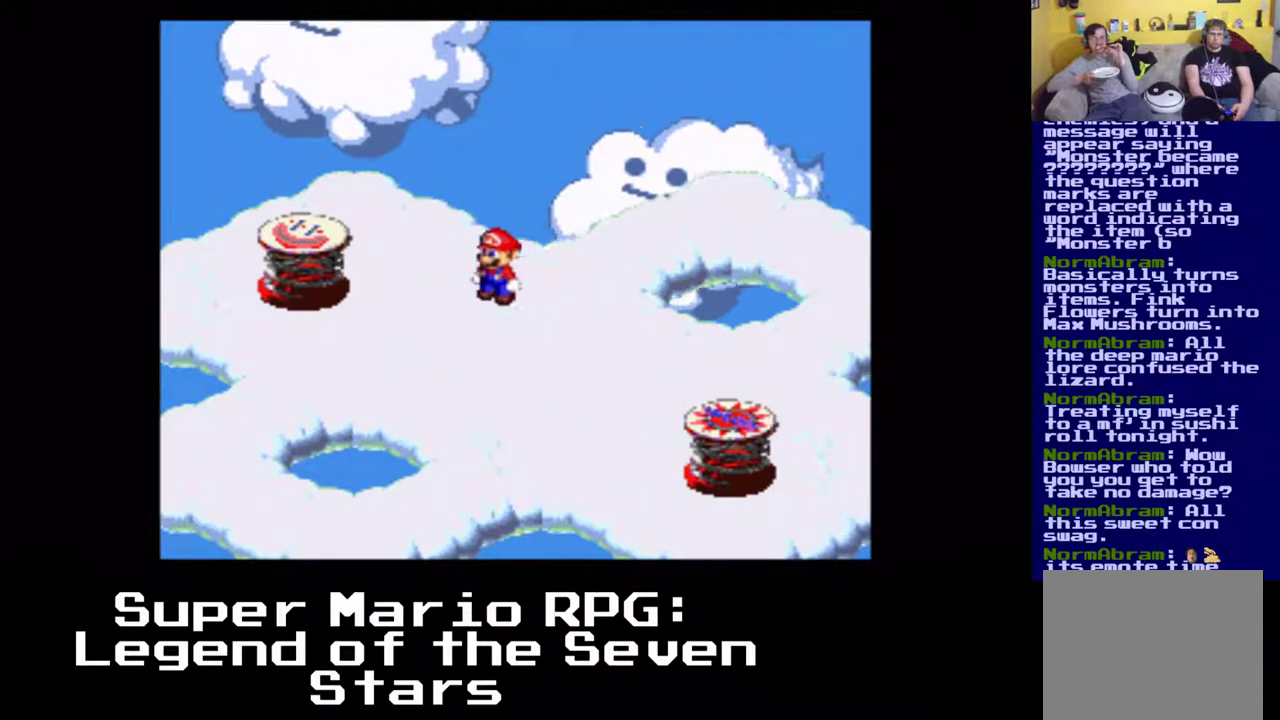
{"buttons": ["X"], "left_stick": "center", "events": [[17, "DPAD_DOWN", "up"], [150, "A", "down"], [283, "DPAD_UP", "down"], [417, "A", "up"], [433, "DPAD_UP", "up"], [500, "DPAD_LEFT", "up"]]}
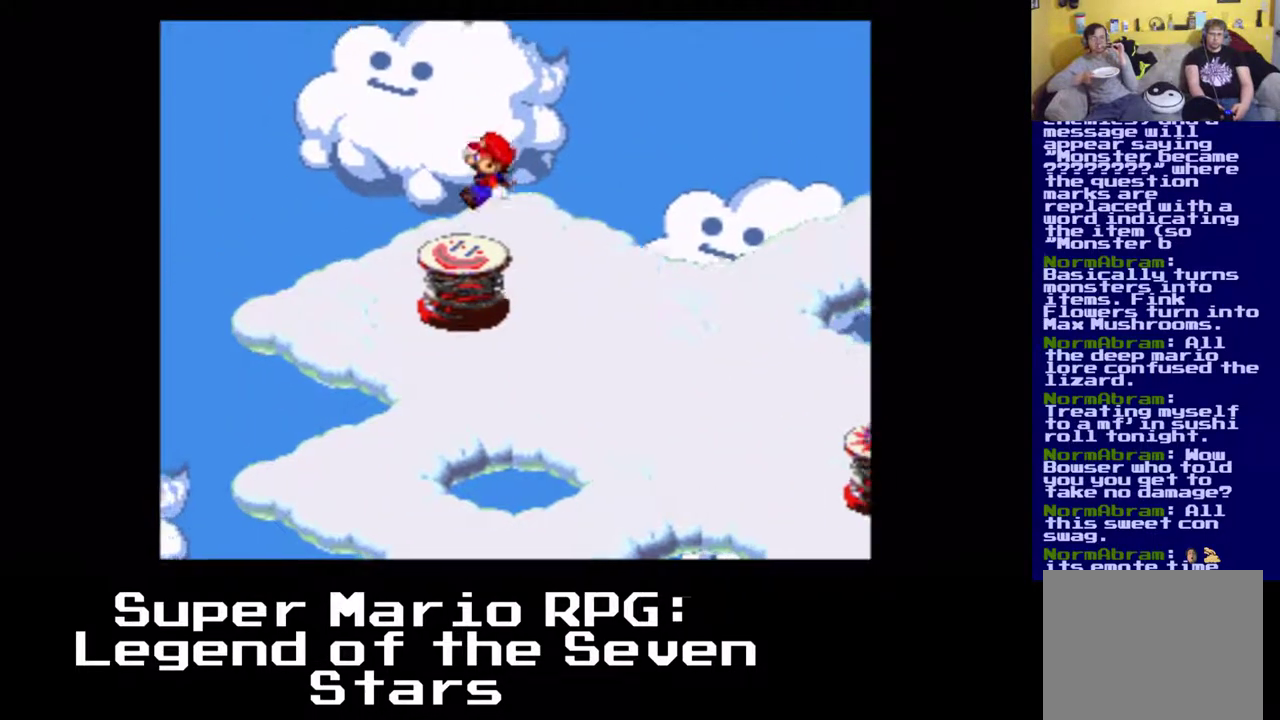
{"buttons": ["A", "X"], "left_stick": "center", "events": [[267, "A", "down"]]}
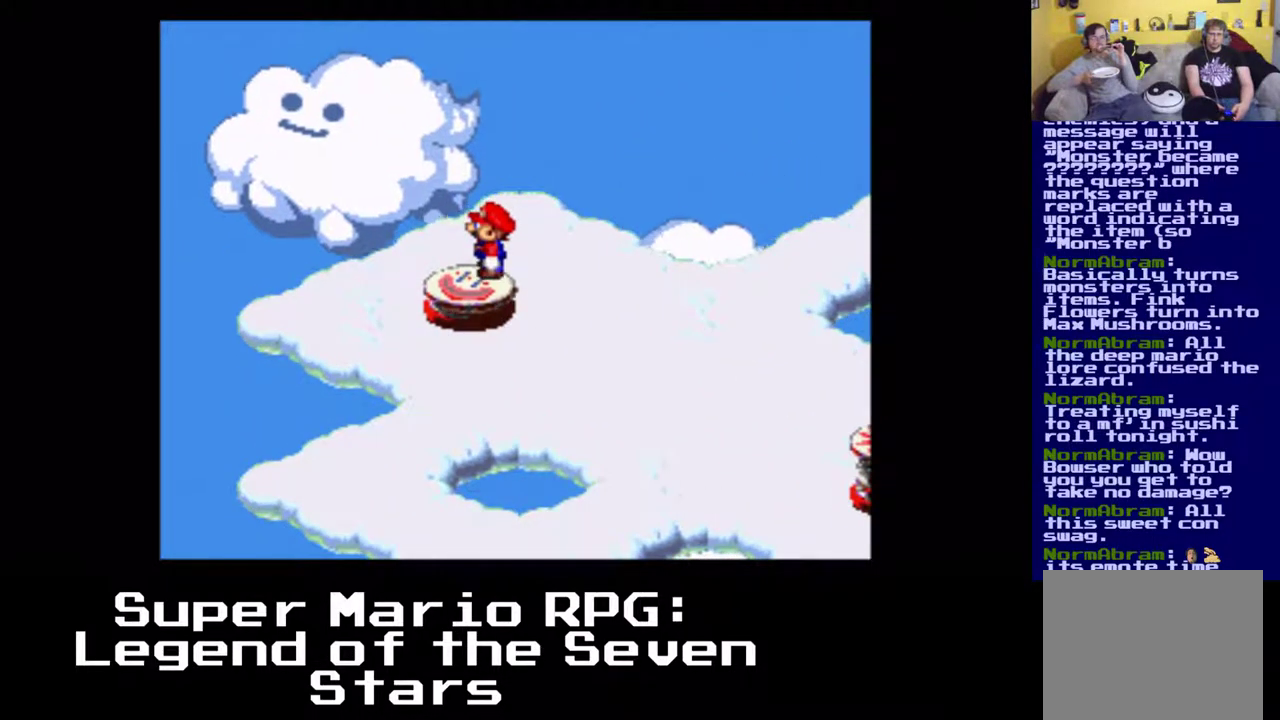
{"buttons": ["A", "X"], "left_stick": "center", "events": []}
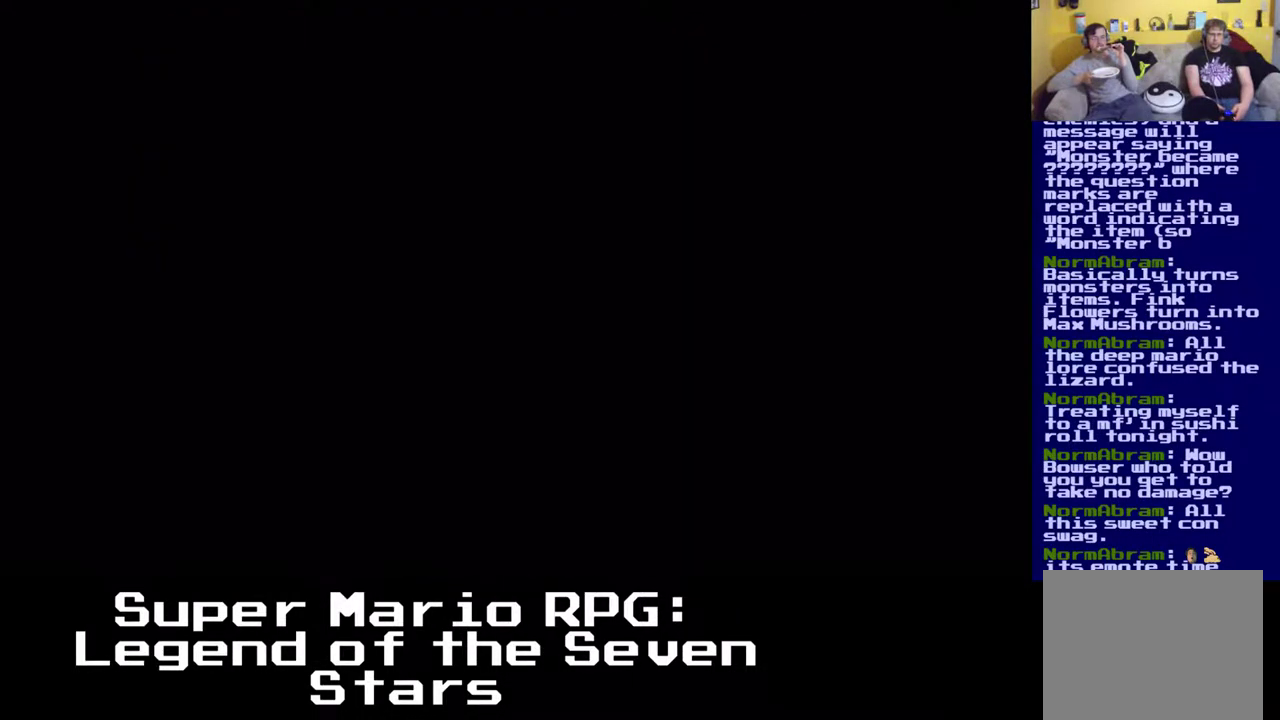
{"buttons": ["X"], "left_stick": "center", "events": [[367, "A", "up"]]}
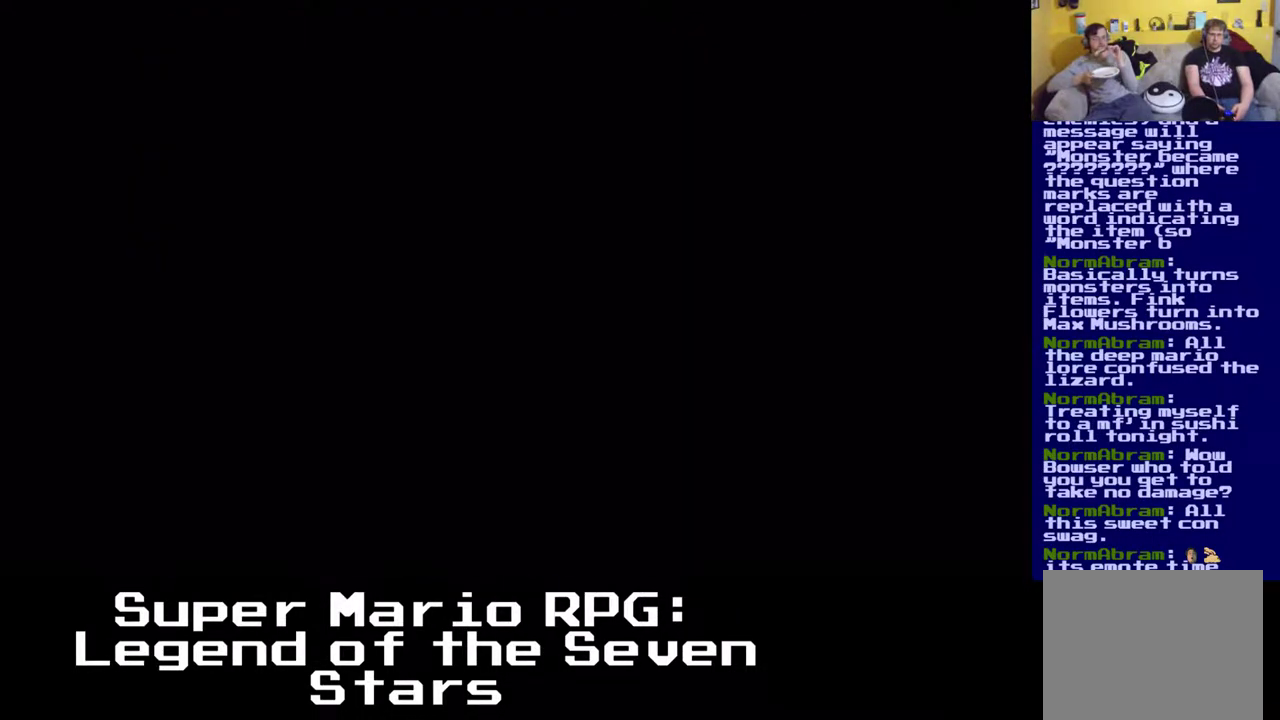
{"buttons": ["X"], "left_stick": "center", "events": []}
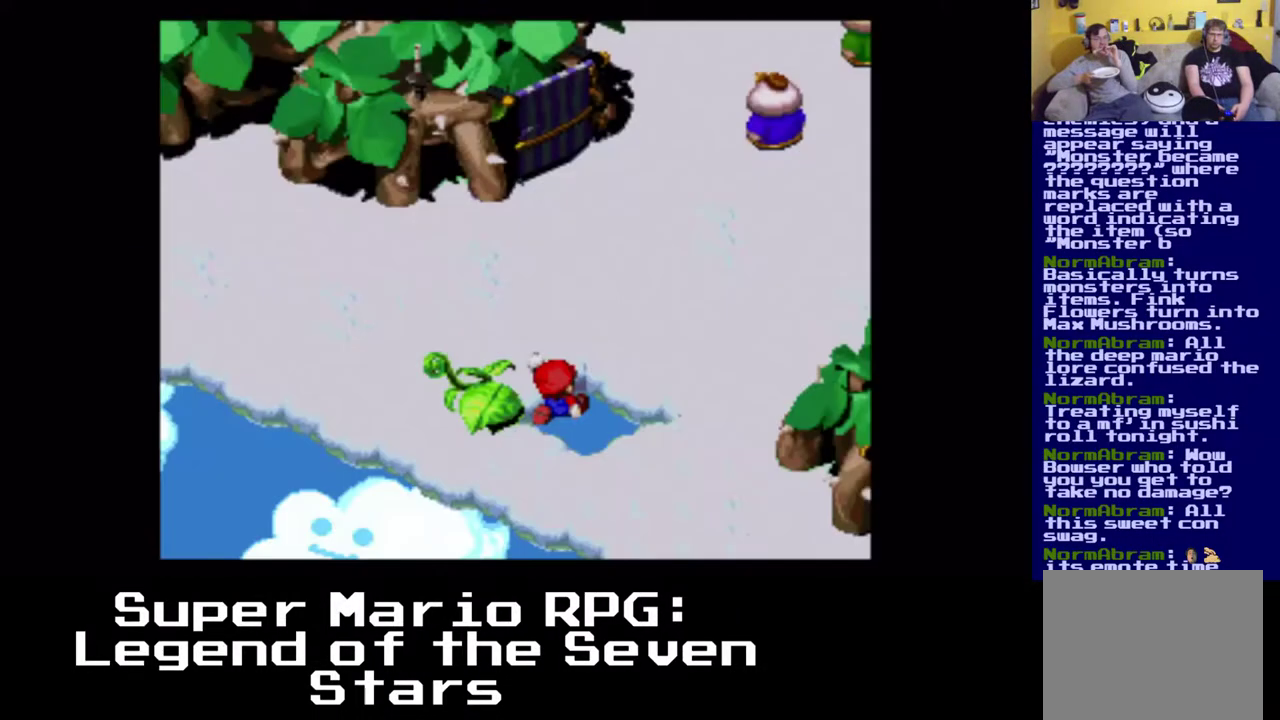
{"buttons": ["X"], "left_stick": "center", "events": []}
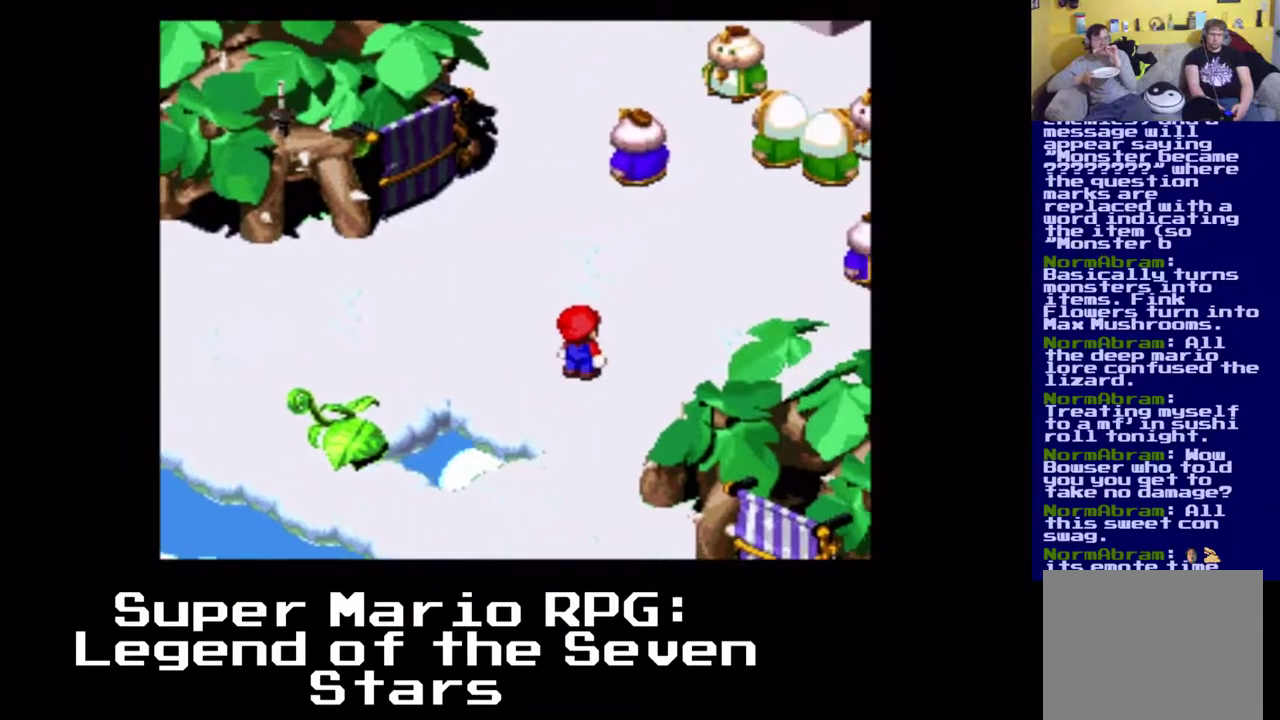
{"buttons": [], "left_stick": "center", "events": [[333, "X", "up"]]}
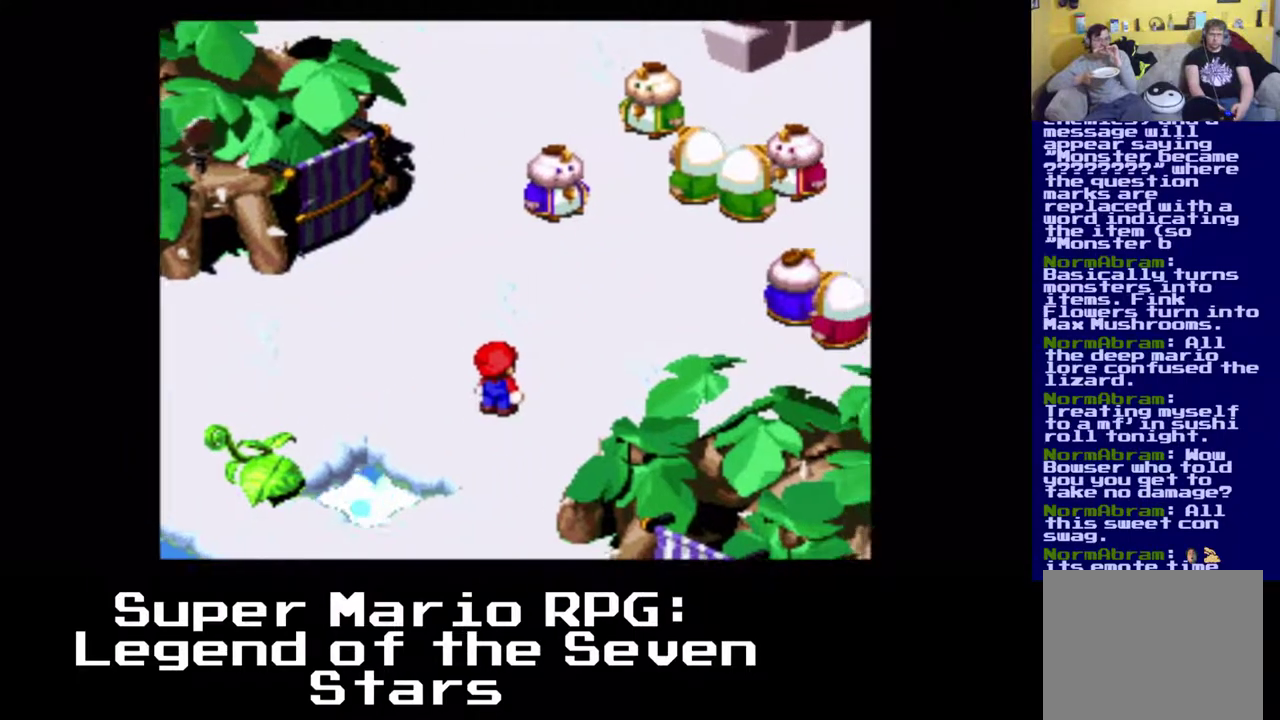
{"buttons": [], "left_stick": "center", "events": []}
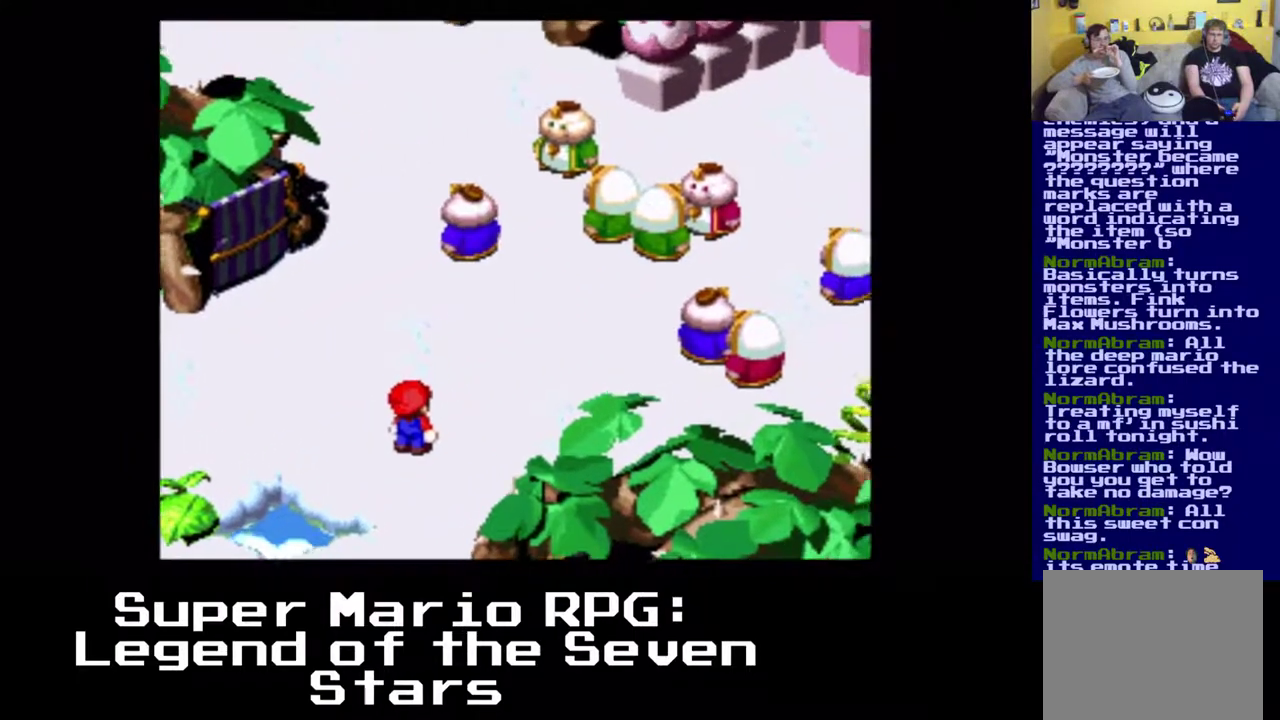
{"buttons": ["DPAD_LEFT"], "left_stick": "center", "events": [[217, "DPAD_RIGHT", "down"], [217, "DPAD_UP", "down"], [400, "DPAD_LEFT", "down"], [433, "DPAD_RIGHT", "up"], [433, "DPAD_UP", "up"]]}
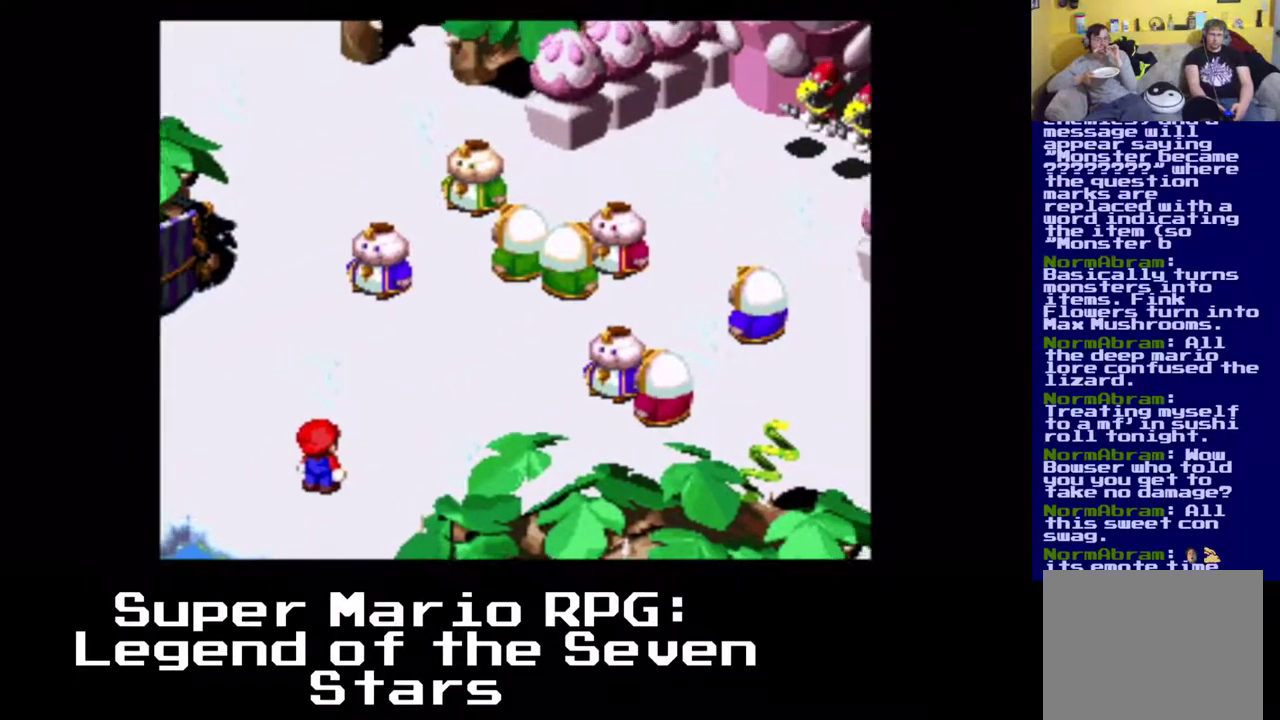
{"buttons": ["DPAD_DOWN", "DPAD_RIGHT"], "left_stick": "center"}
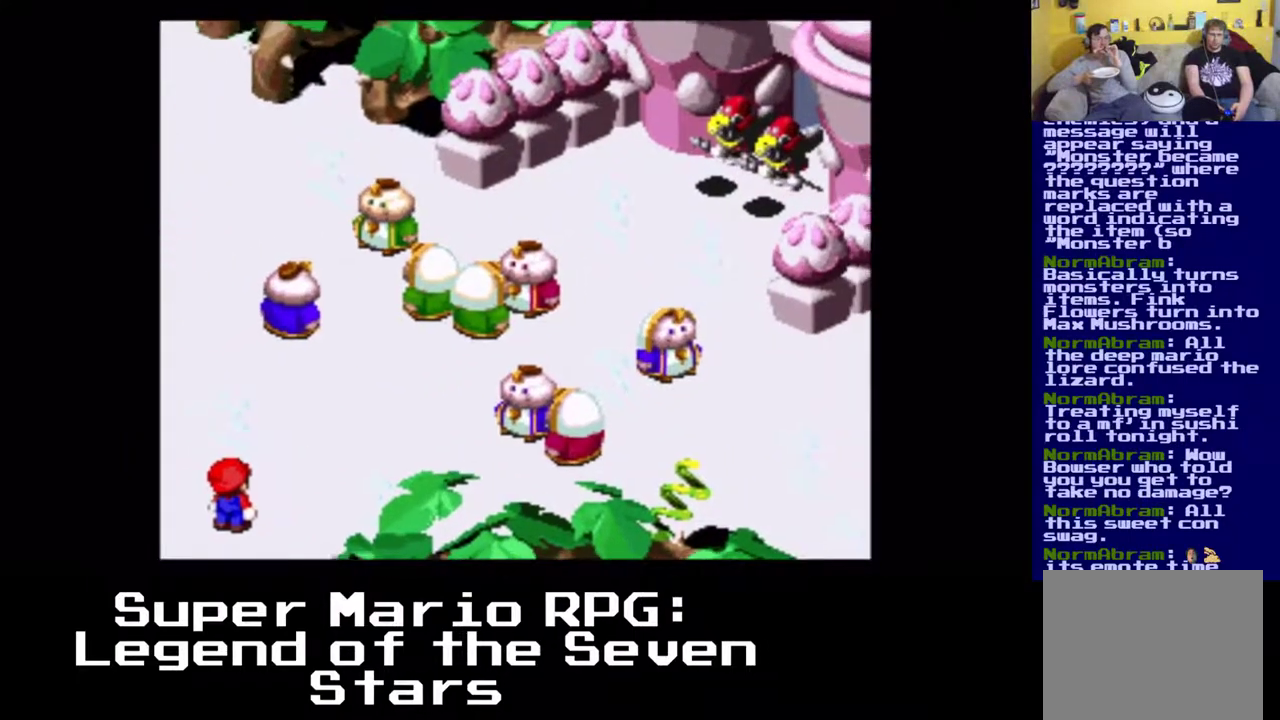
{"buttons": [], "left_stick": "center", "events": [[33, "DPAD_DOWN", "up"], [33, "DPAD_RIGHT", "up"], [33, "DPAD_UP", "down"], [100, "DPAD_UP", "up"]]}